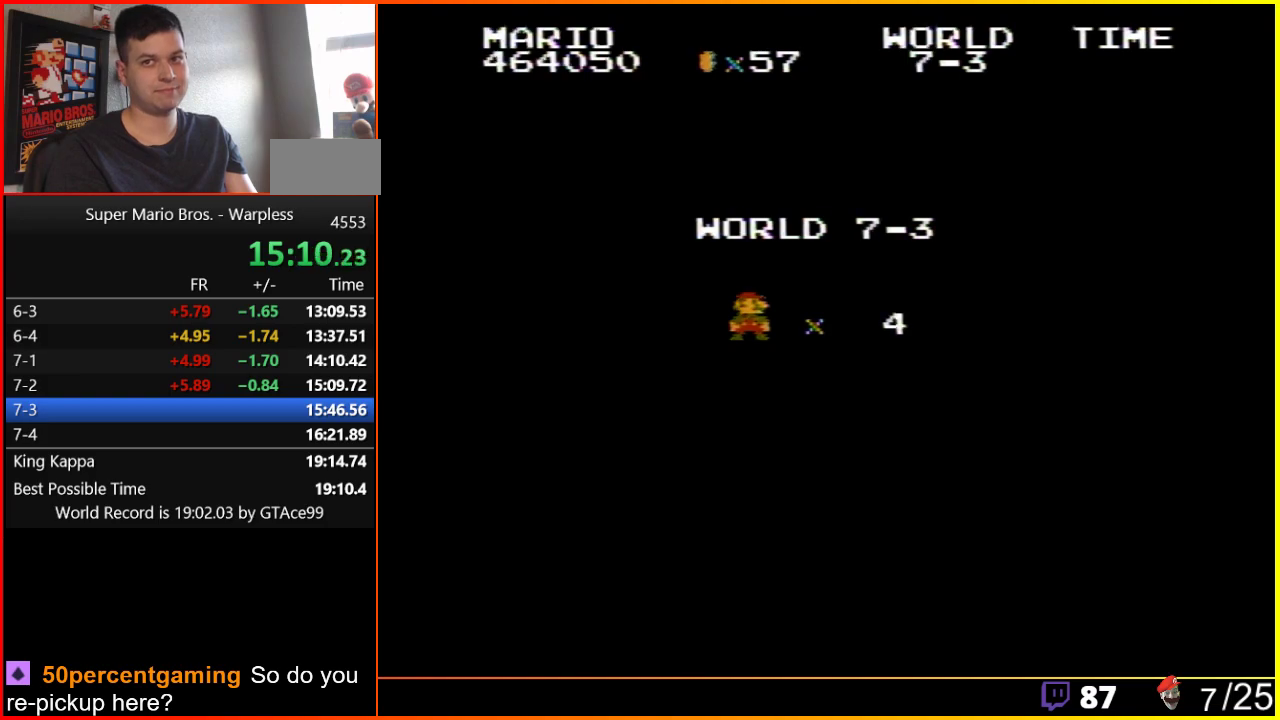
Gameplay with a controller (Nintendo layout); each line is a JSON object with the inputs held at the frame after it. "events" lists button and stick changes between this image and that frame as [ms after this image, input, new state], when the widget could be followed in between. Not read: L3 R3.
{"buttons": ["B", "DPAD_RIGHT"], "events": [[117, "B", "down"], [150, "DPAD_RIGHT", "down"]]}
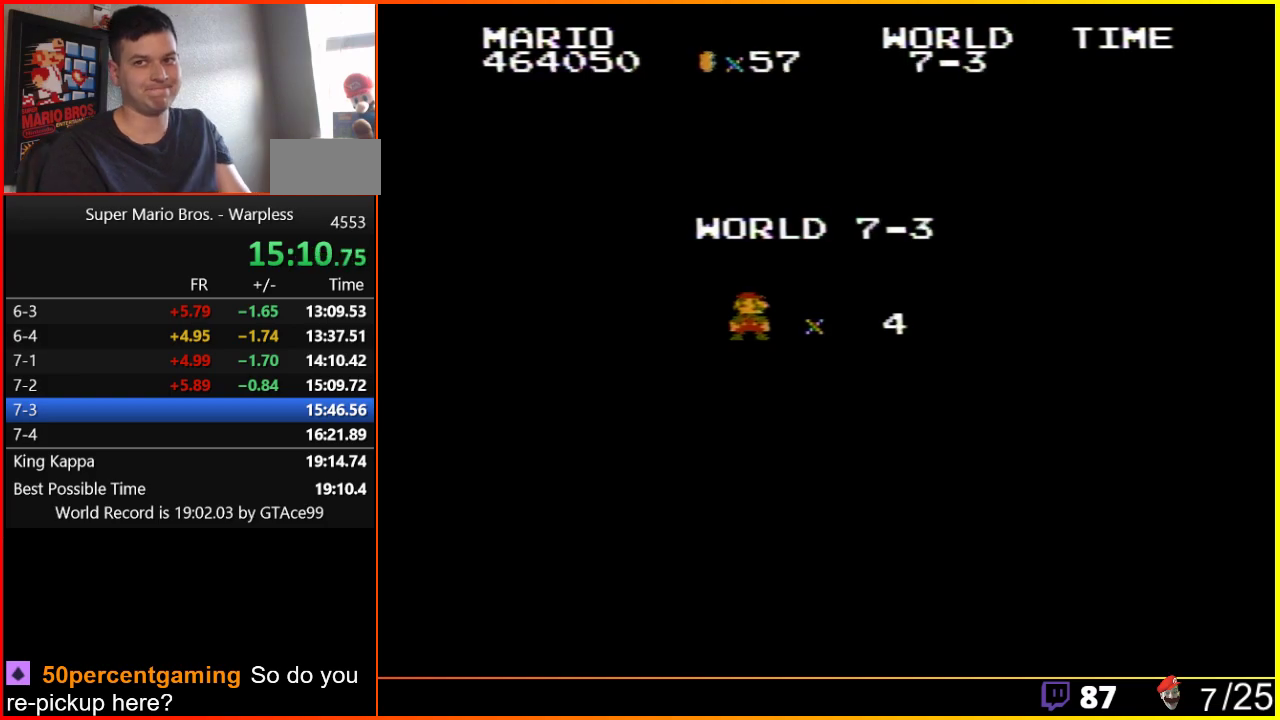
{"buttons": ["B", "DPAD_RIGHT"], "events": []}
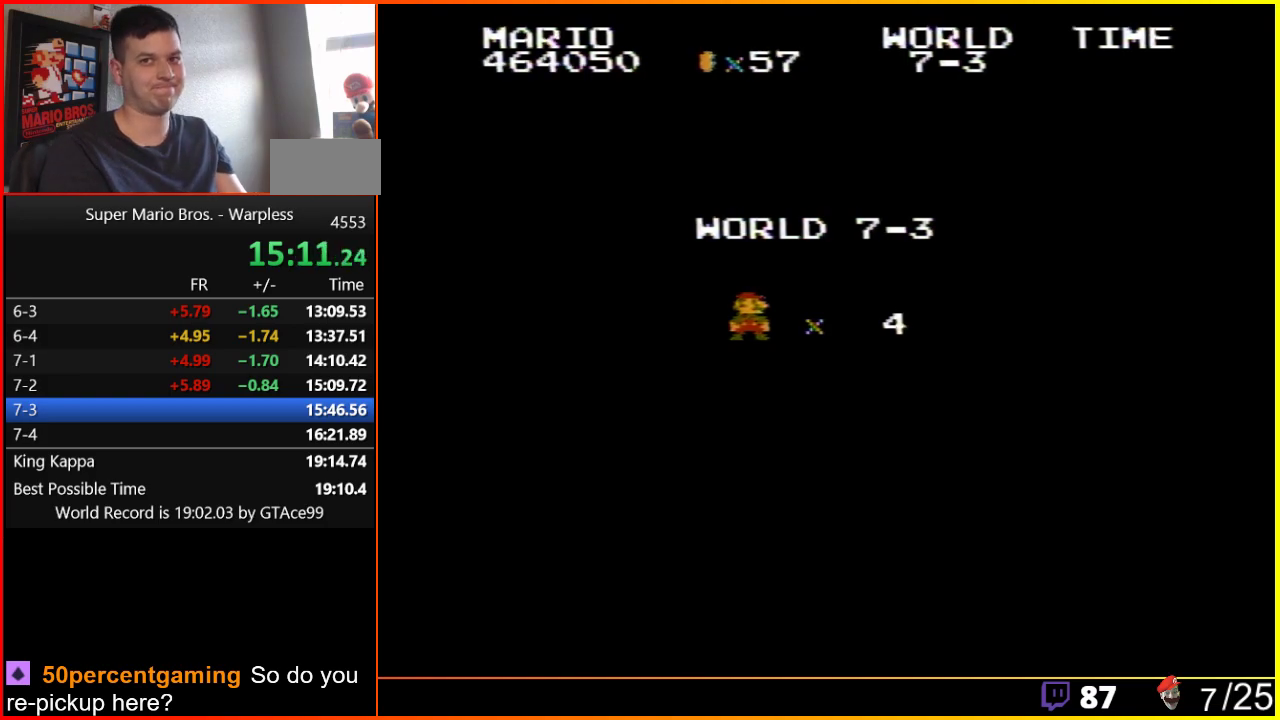
{"buttons": ["B", "DPAD_RIGHT"], "events": []}
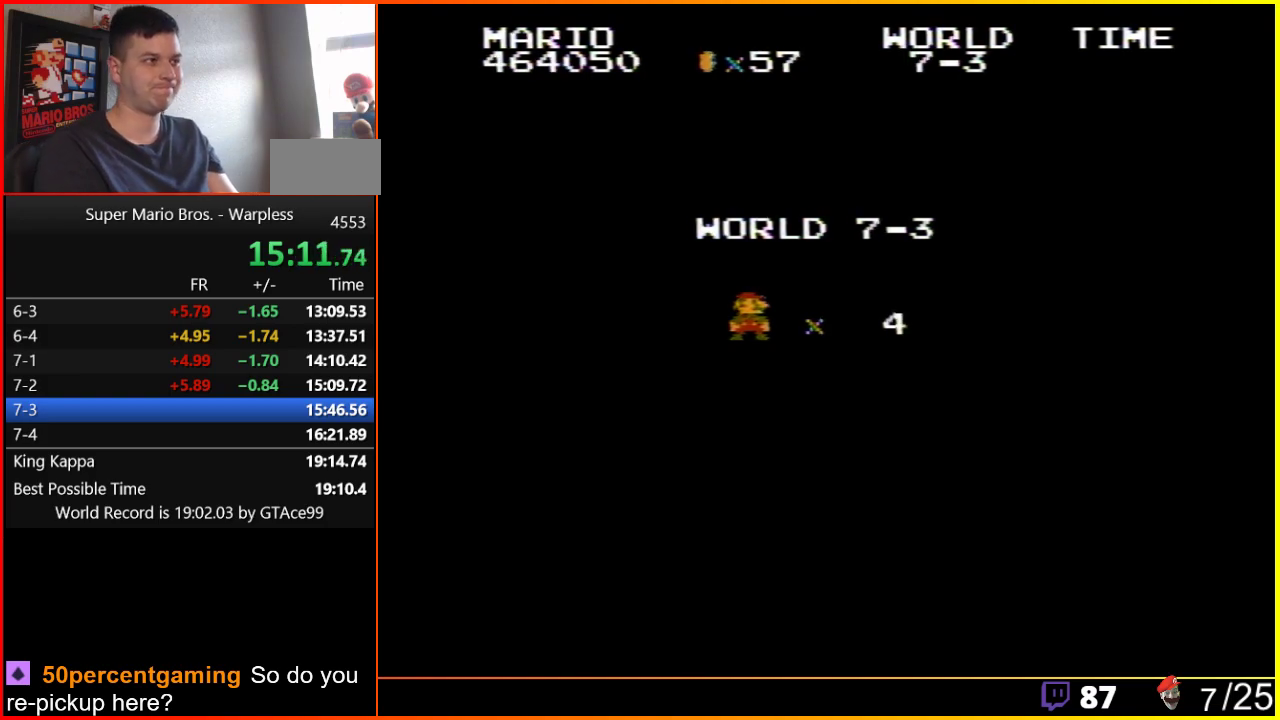
{"buttons": ["B", "DPAD_RIGHT"], "events": []}
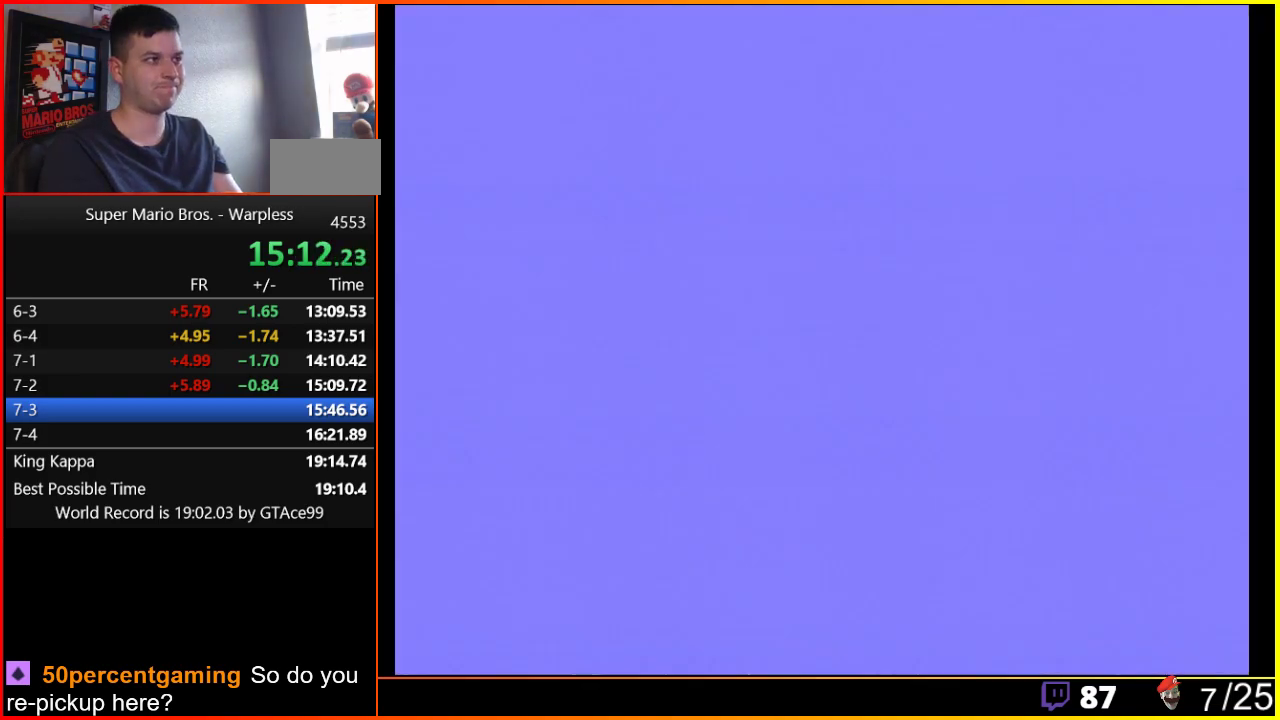
{"buttons": ["B", "DPAD_RIGHT"], "events": []}
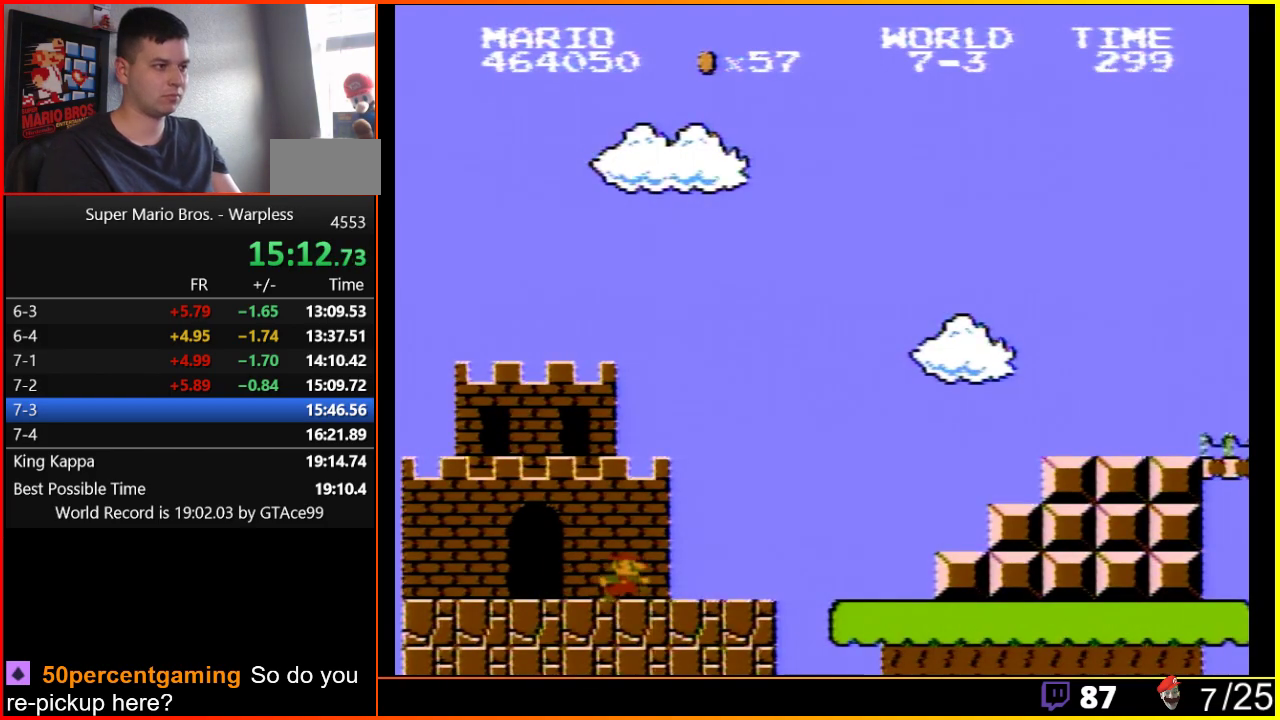
{"buttons": ["B", "DPAD_RIGHT"], "events": []}
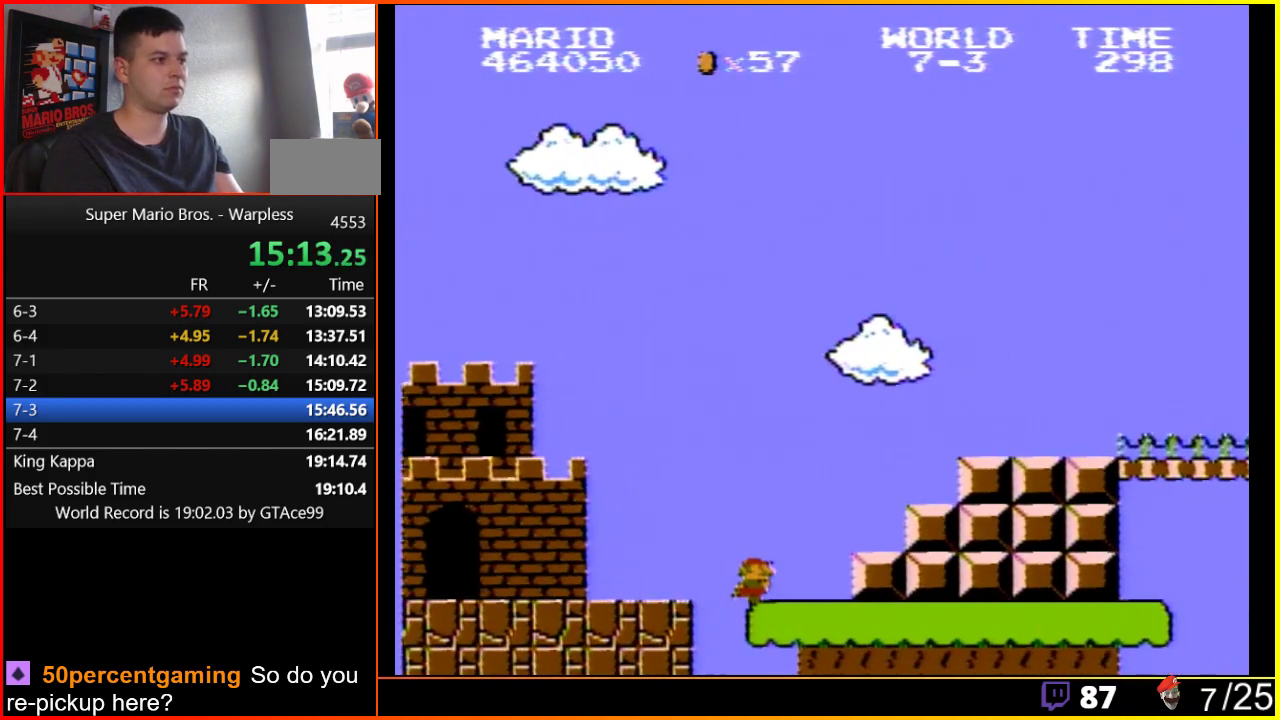
{"buttons": ["B", "DPAD_RIGHT"], "events": [[217, "A", "down"], [450, "A", "up"]]}
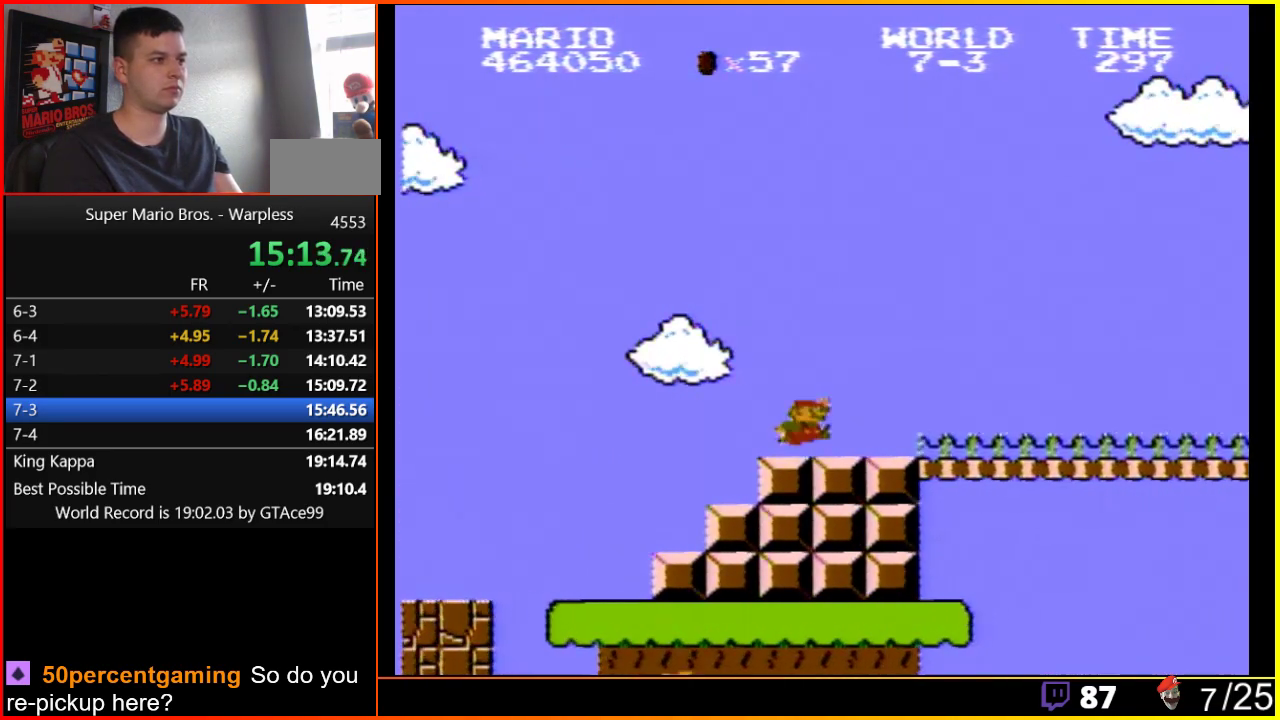
{"buttons": ["B", "DPAD_RIGHT"], "events": [[200, "A", "down"], [317, "A", "up"]]}
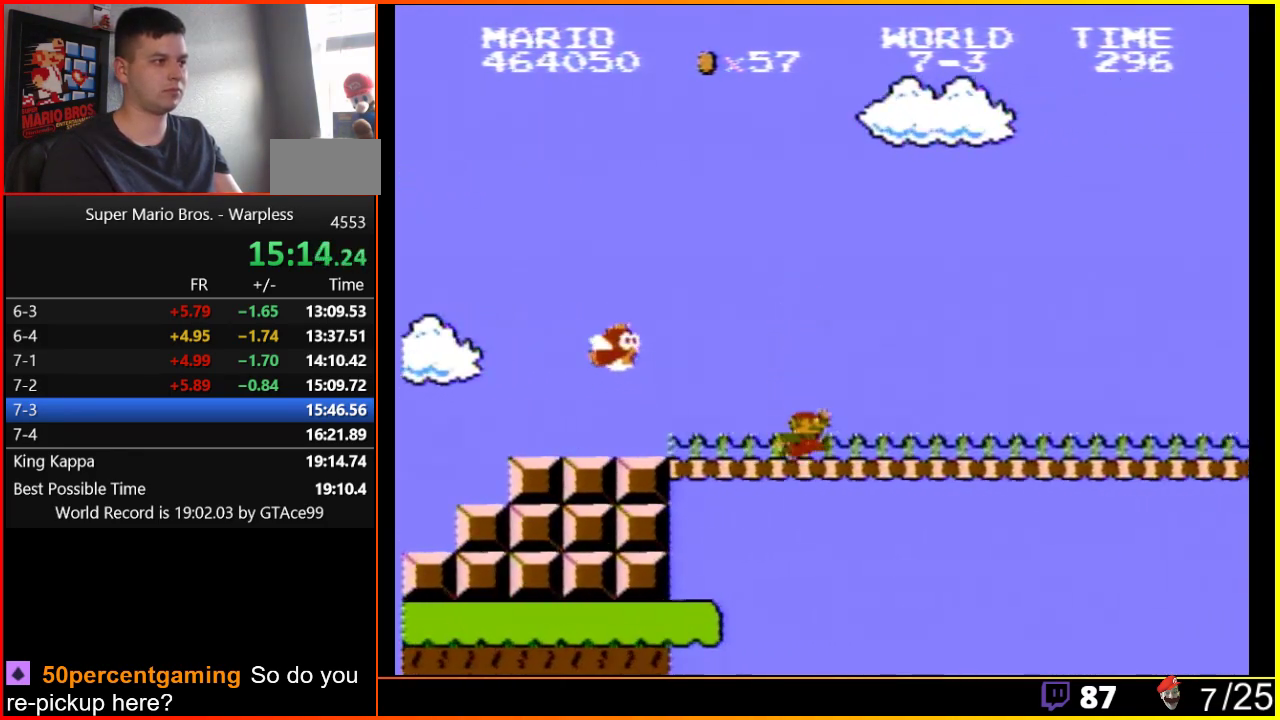
{"buttons": ["B", "DPAD_RIGHT"], "events": []}
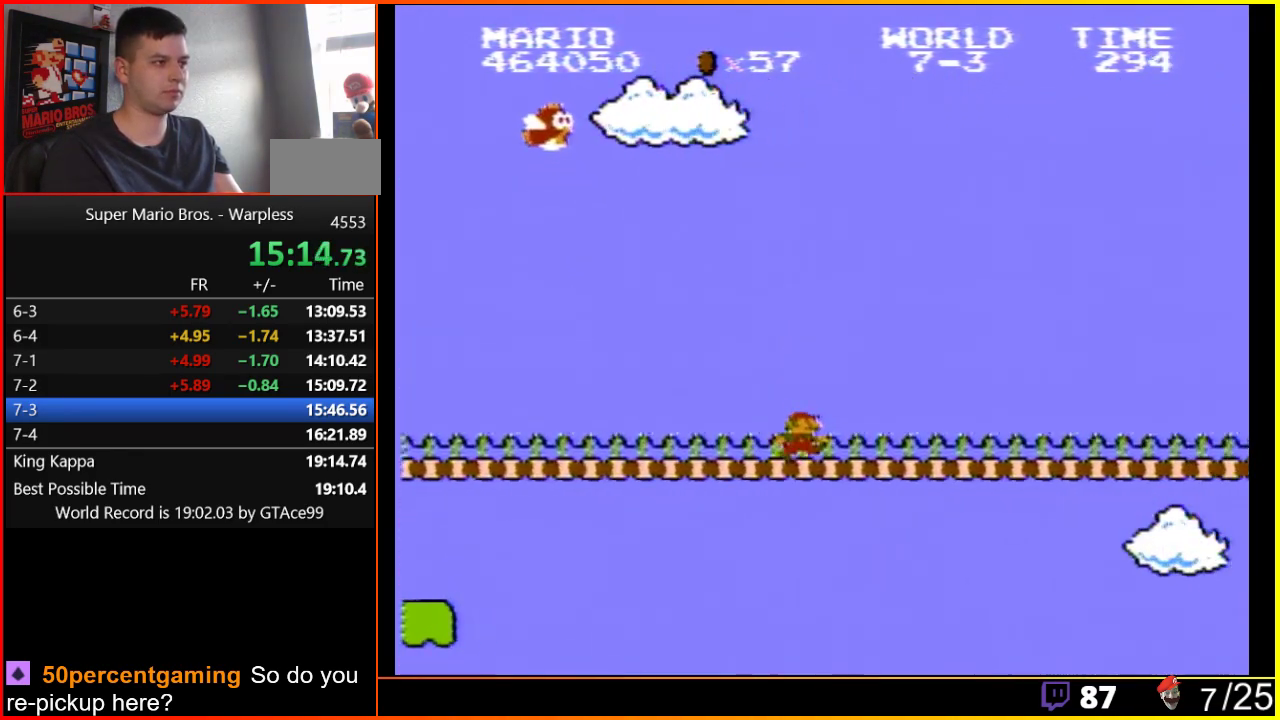
{"buttons": ["B", "DPAD_RIGHT"], "events": []}
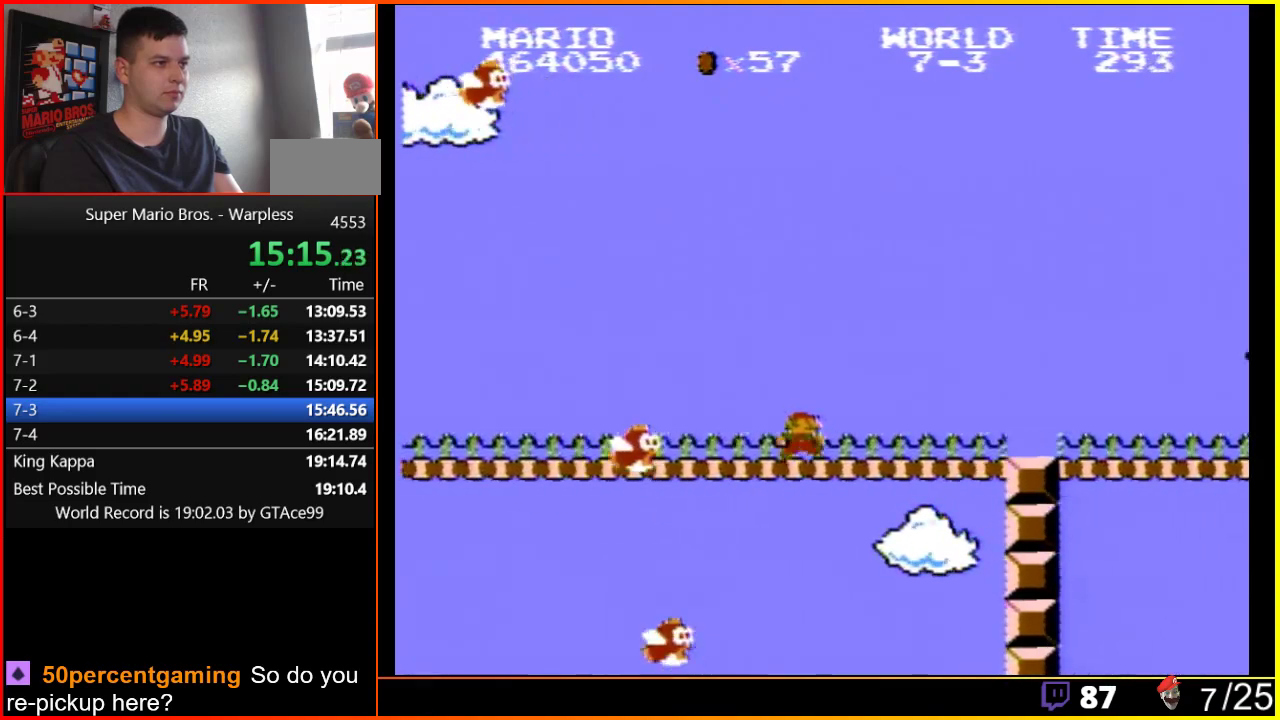
{"buttons": ["B", "DPAD_RIGHT"], "events": []}
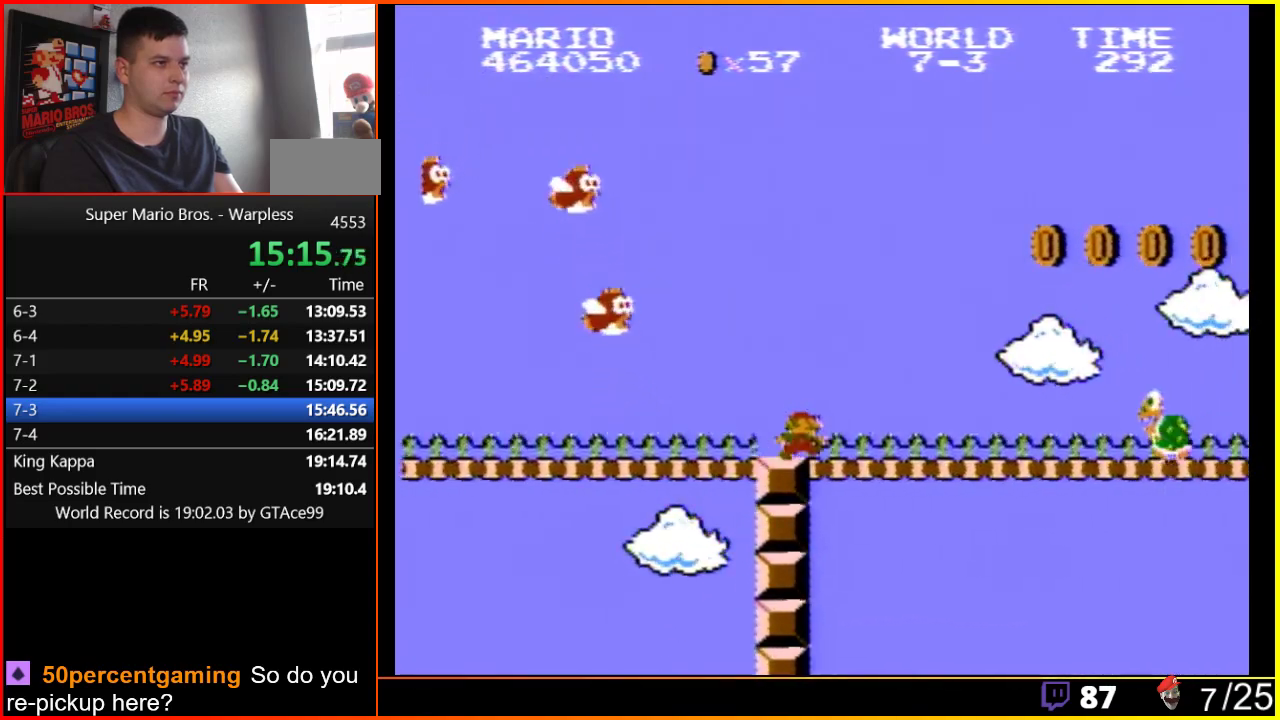
{"buttons": ["A", "B", "DPAD_RIGHT"], "events": [[450, "A", "down"]]}
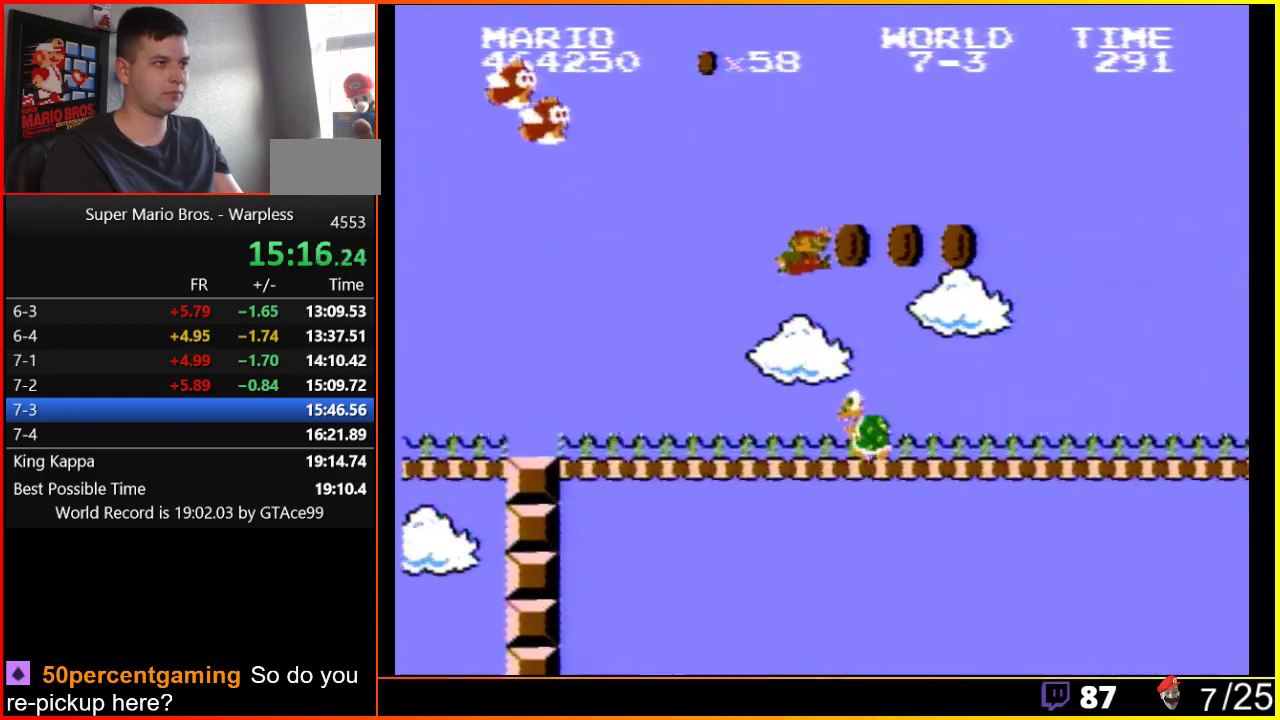
{"buttons": ["B", "DPAD_RIGHT"], "events": [[317, "A", "up"]]}
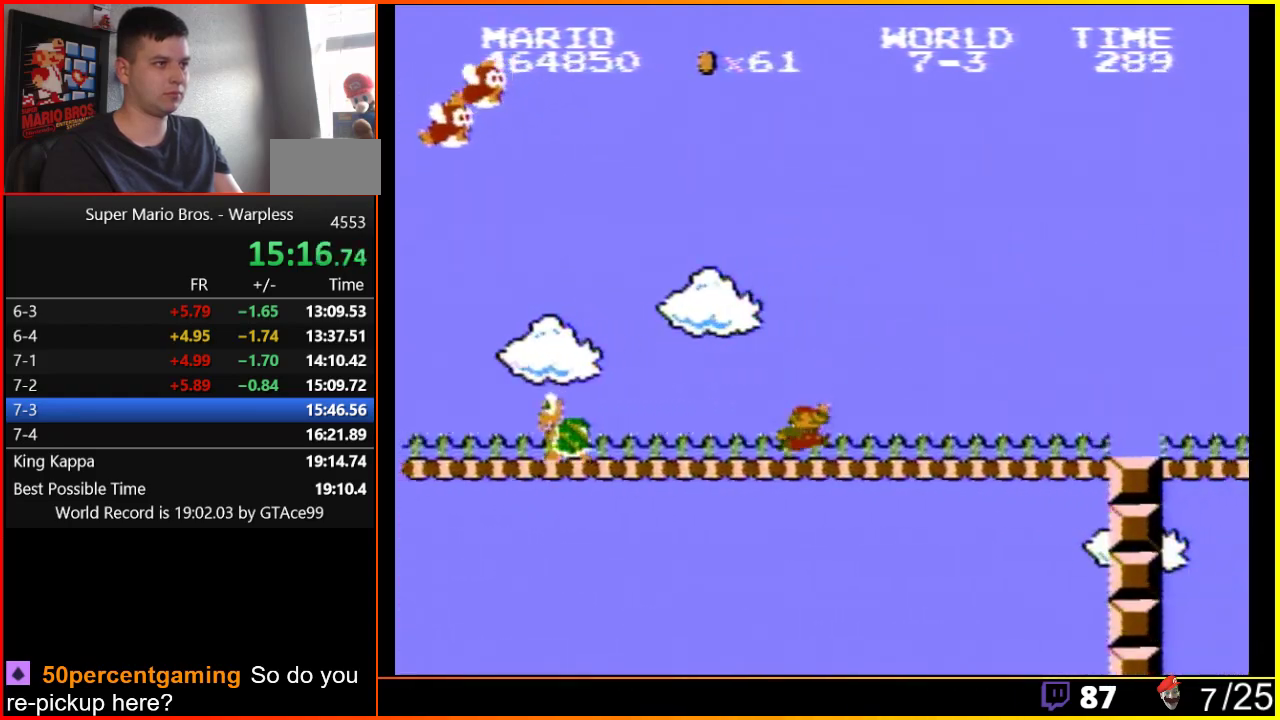
{"buttons": ["B", "DPAD_RIGHT"], "events": []}
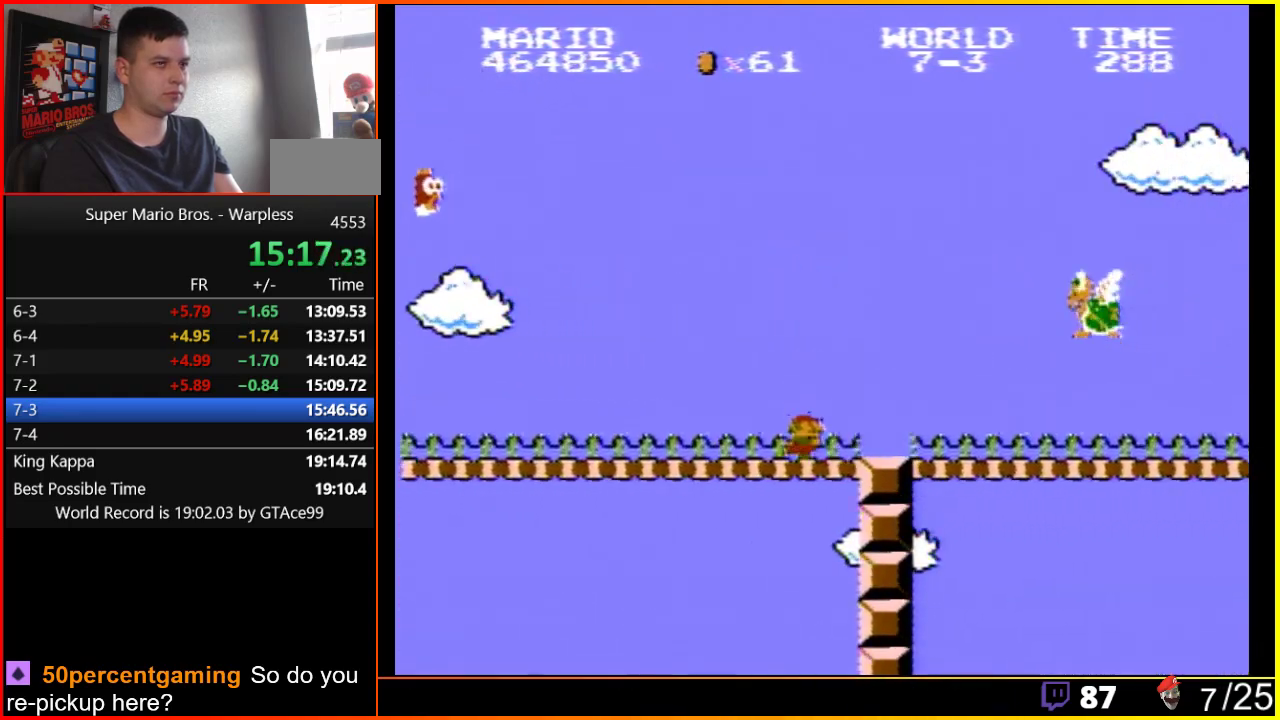
{"buttons": ["A", "B", "DPAD_RIGHT"], "events": [[233, "A", "down"]]}
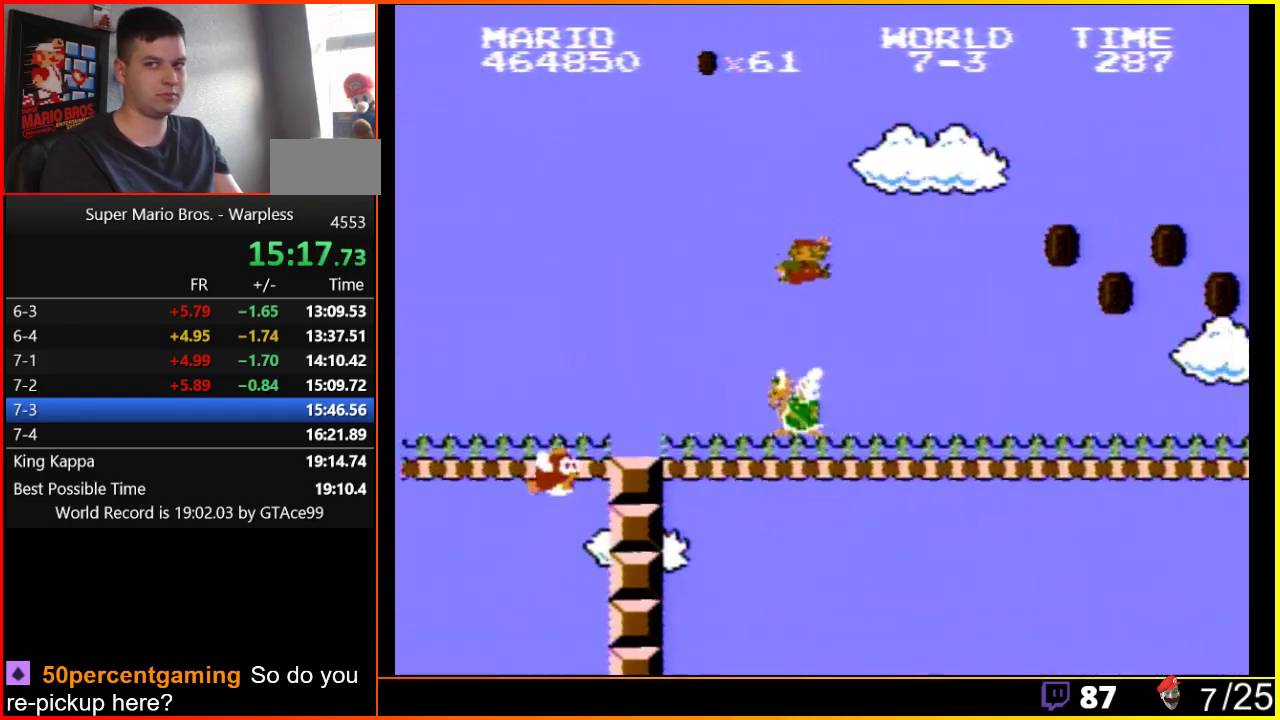
{"buttons": ["B", "DPAD_RIGHT"], "events": [[33, "A", "up"]]}
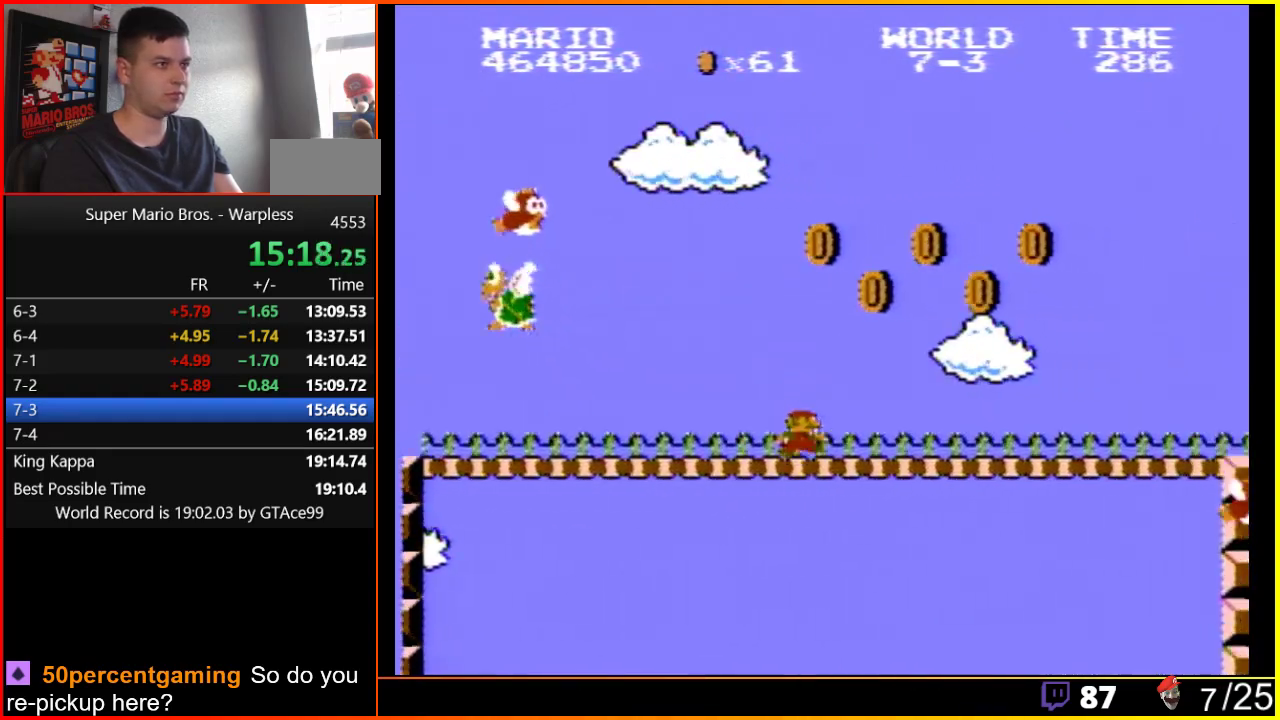
{"buttons": ["B", "DPAD_RIGHT"], "events": []}
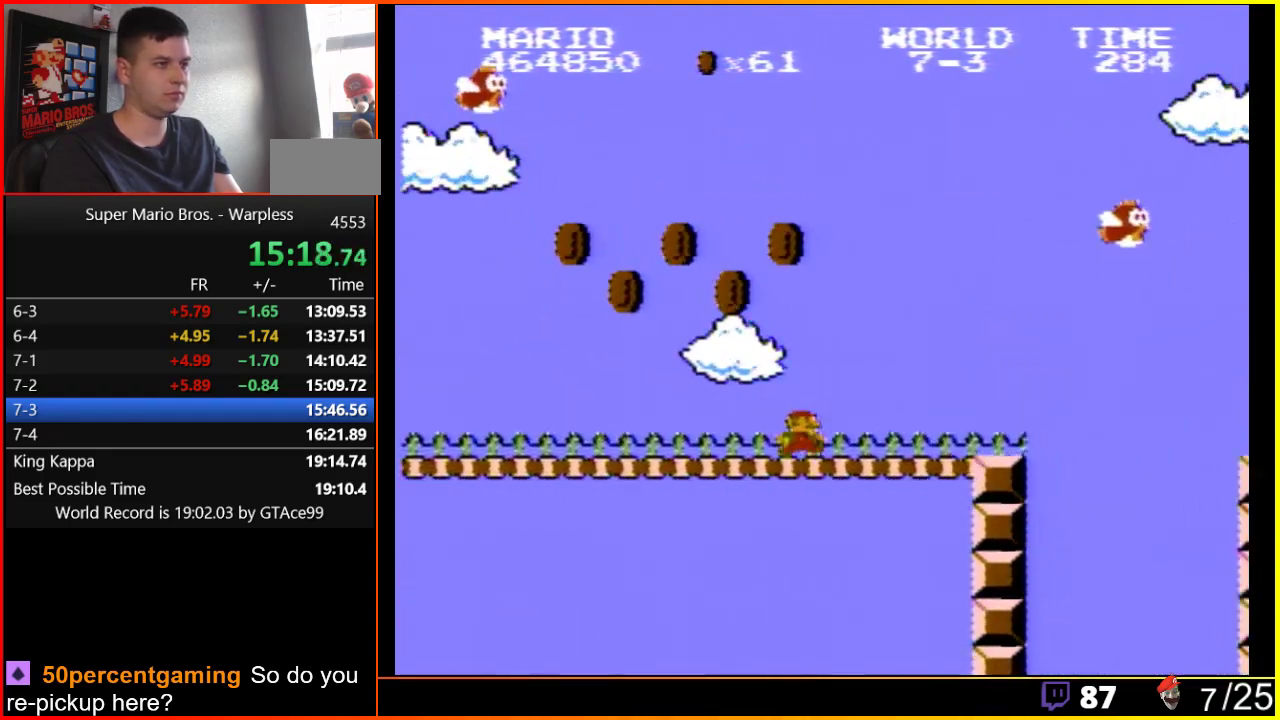
{"buttons": ["A", "B", "DPAD_RIGHT"], "events": [[433, "A", "down"]]}
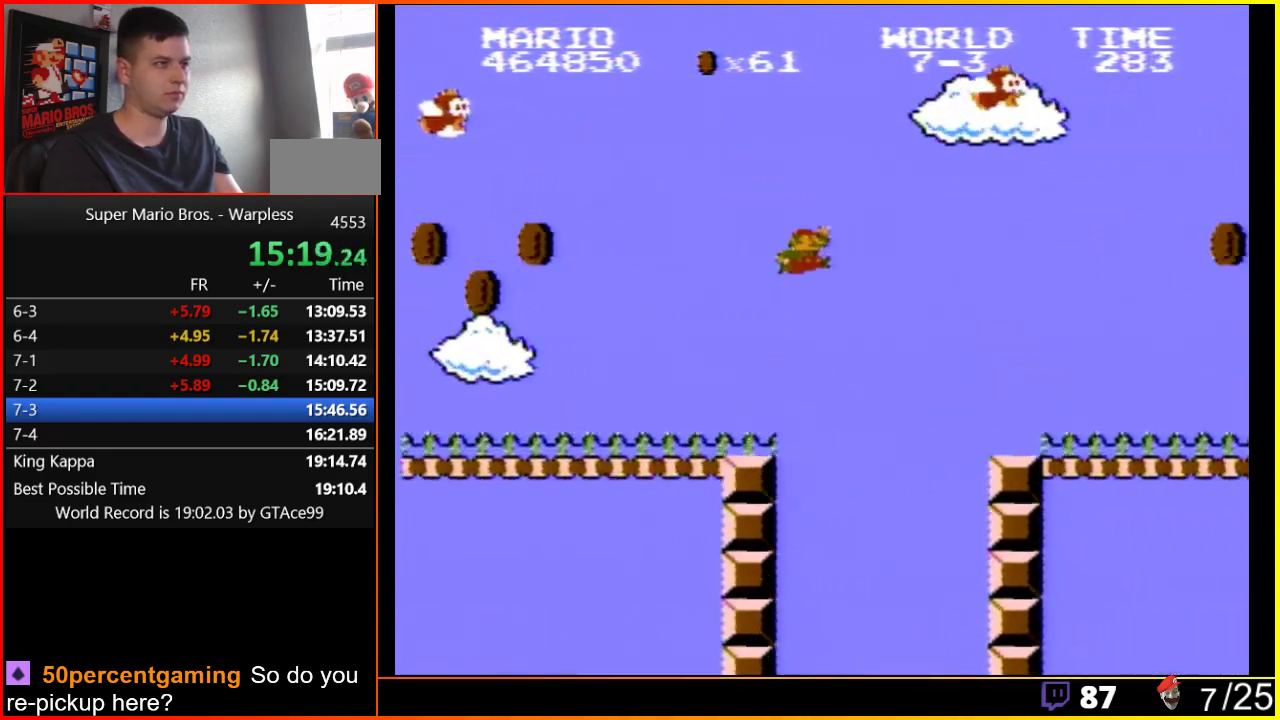
{"buttons": ["B", "DPAD_RIGHT"], "events": [[250, "A", "up"]]}
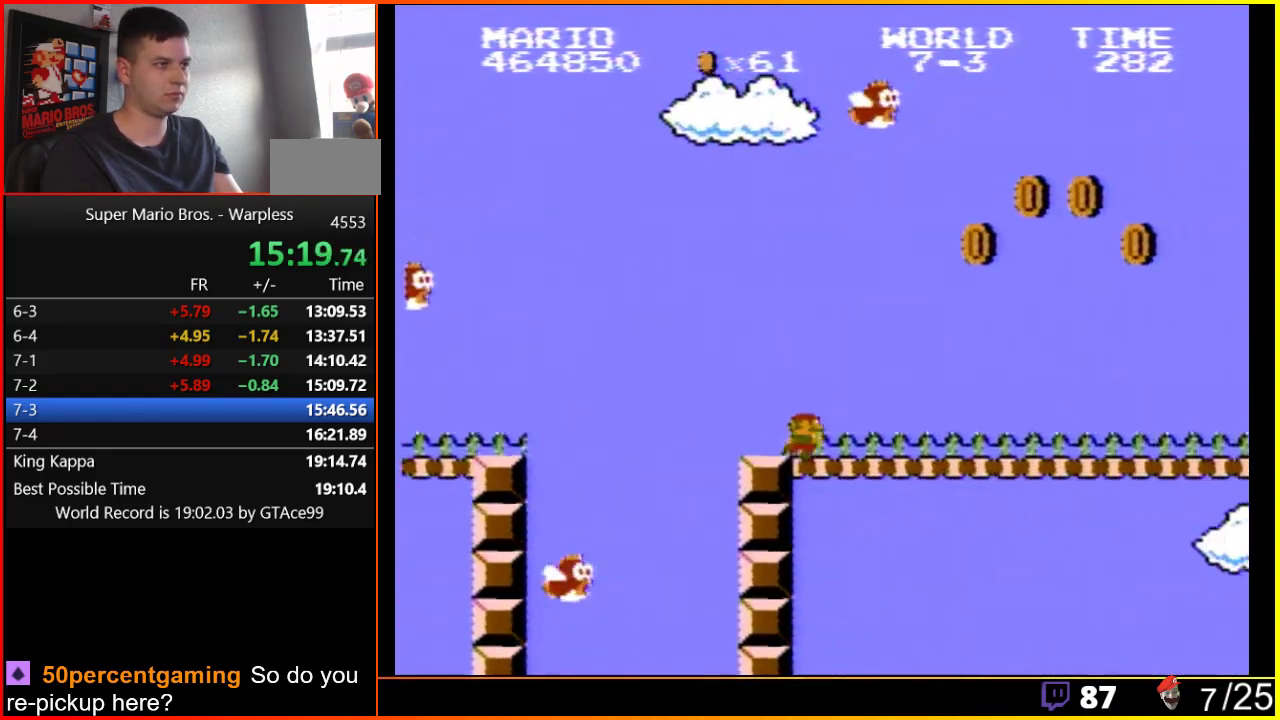
{"buttons": ["B", "DPAD_RIGHT"], "events": []}
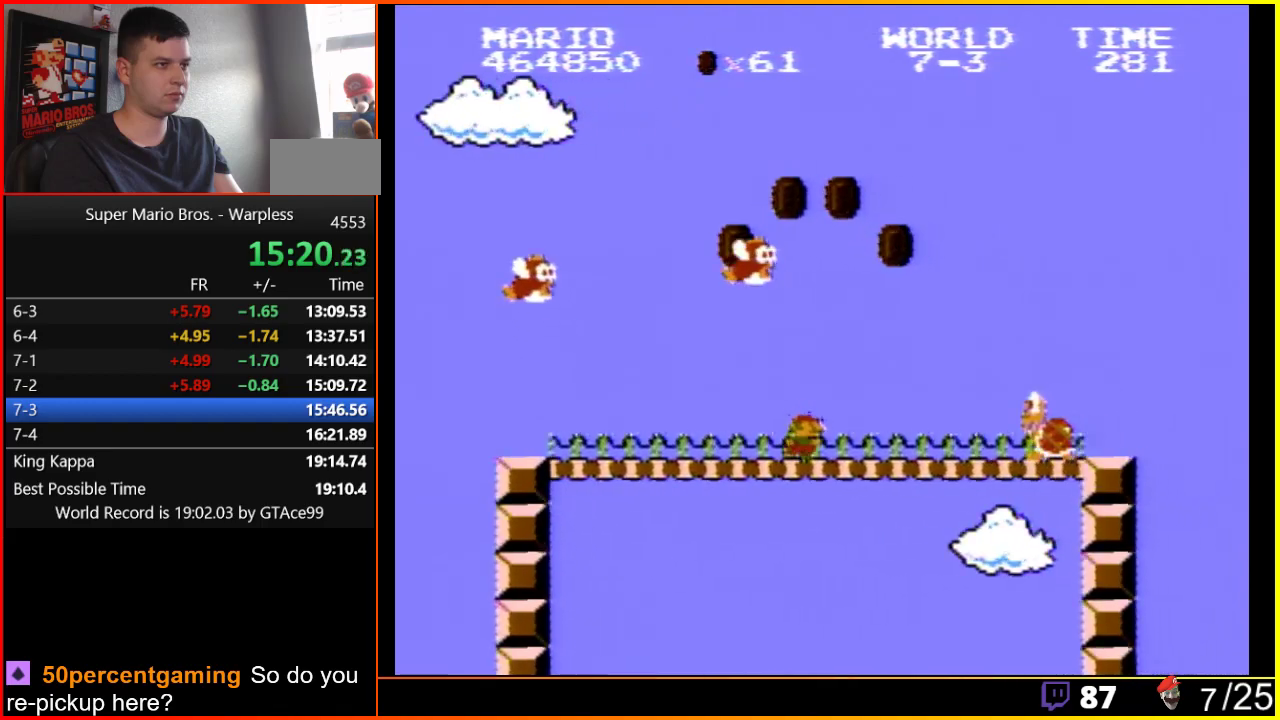
{"buttons": ["B", "DPAD_RIGHT"], "events": [[300, "A", "down"], [417, "A", "up"]]}
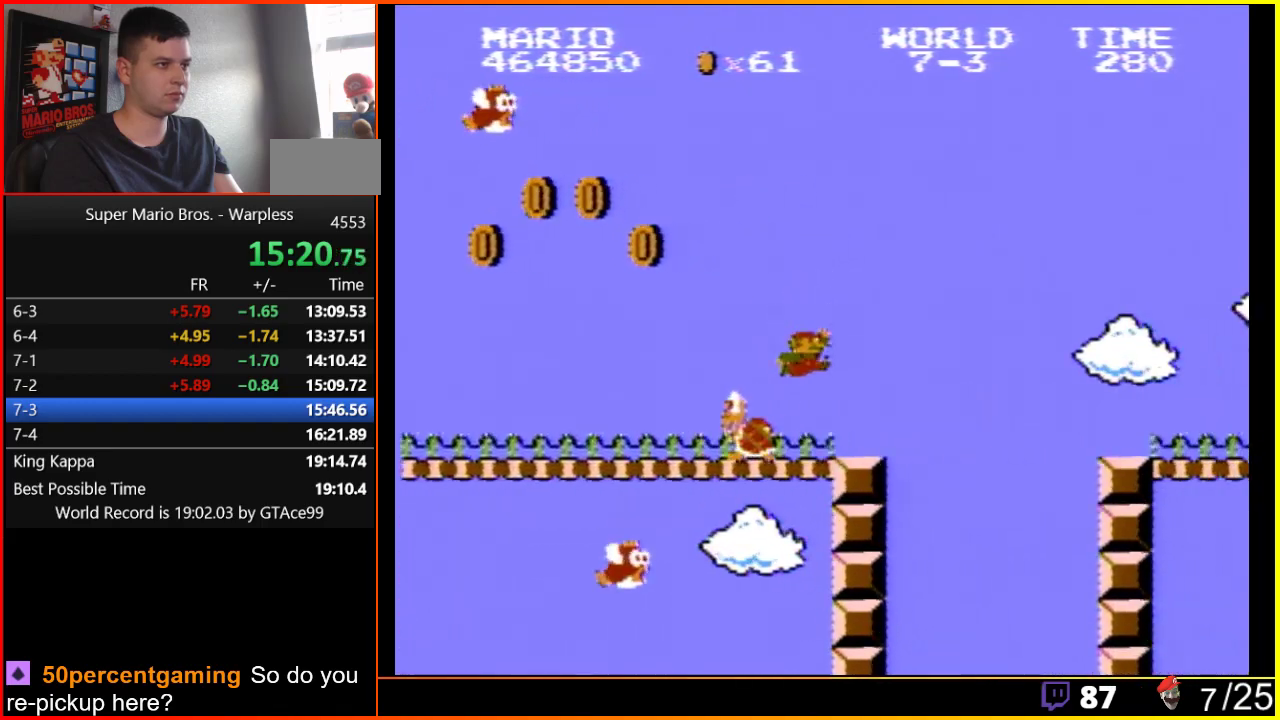
{"buttons": ["A", "B", "DPAD_RIGHT"], "events": [[350, "A", "down"]]}
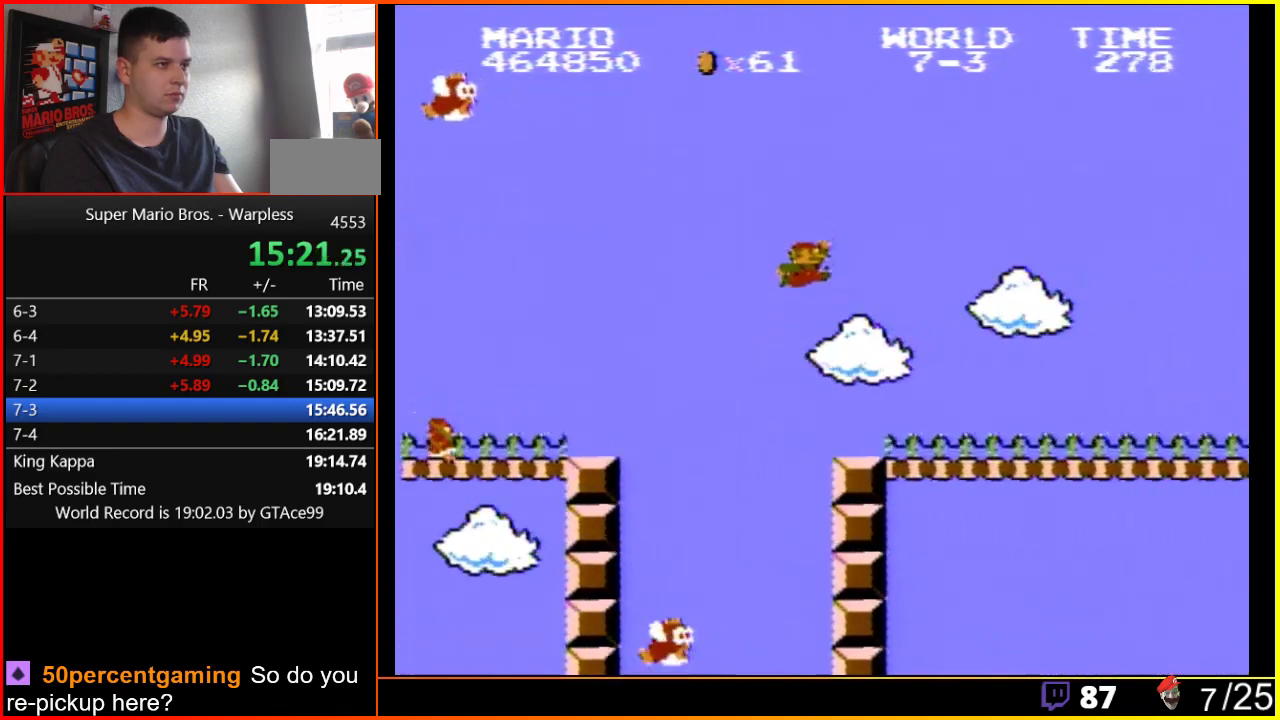
{"buttons": ["B", "DPAD_RIGHT"], "events": [[33, "A", "up"]]}
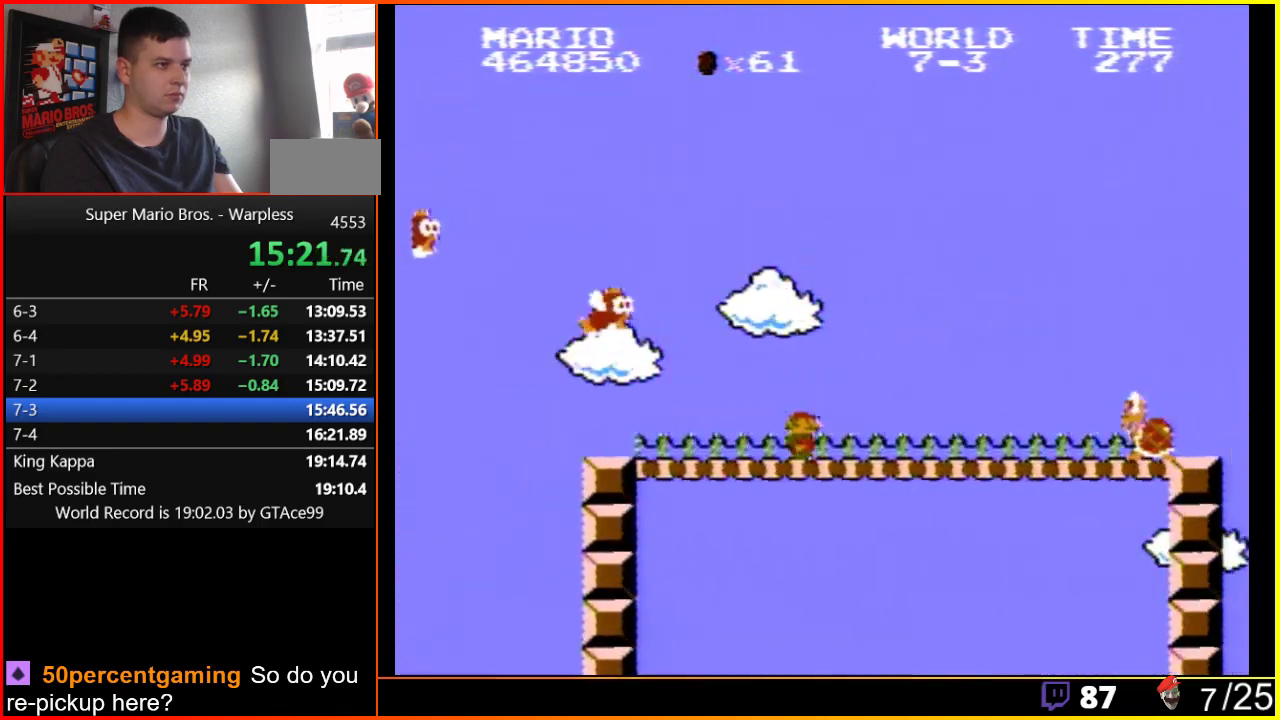
{"buttons": ["B", "DPAD_RIGHT"], "events": []}
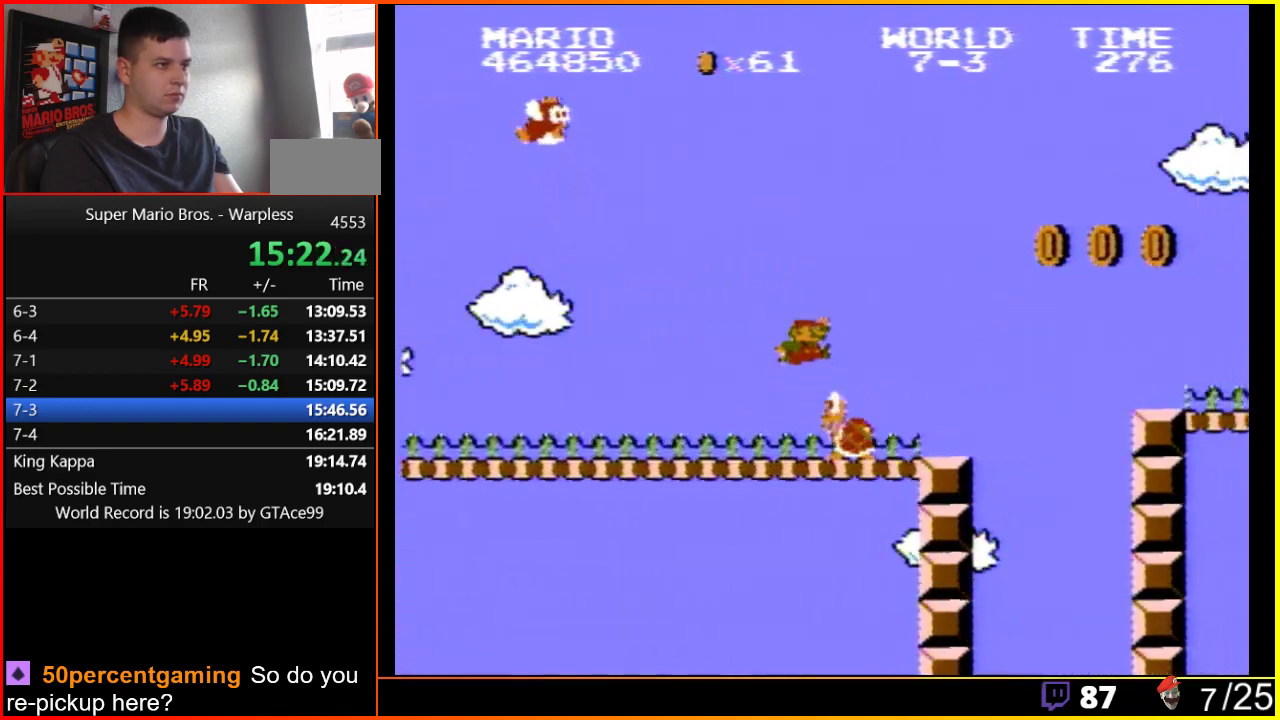
{"buttons": ["A", "B", "DPAD_RIGHT"], "events": [[100, "A", "down"]]}
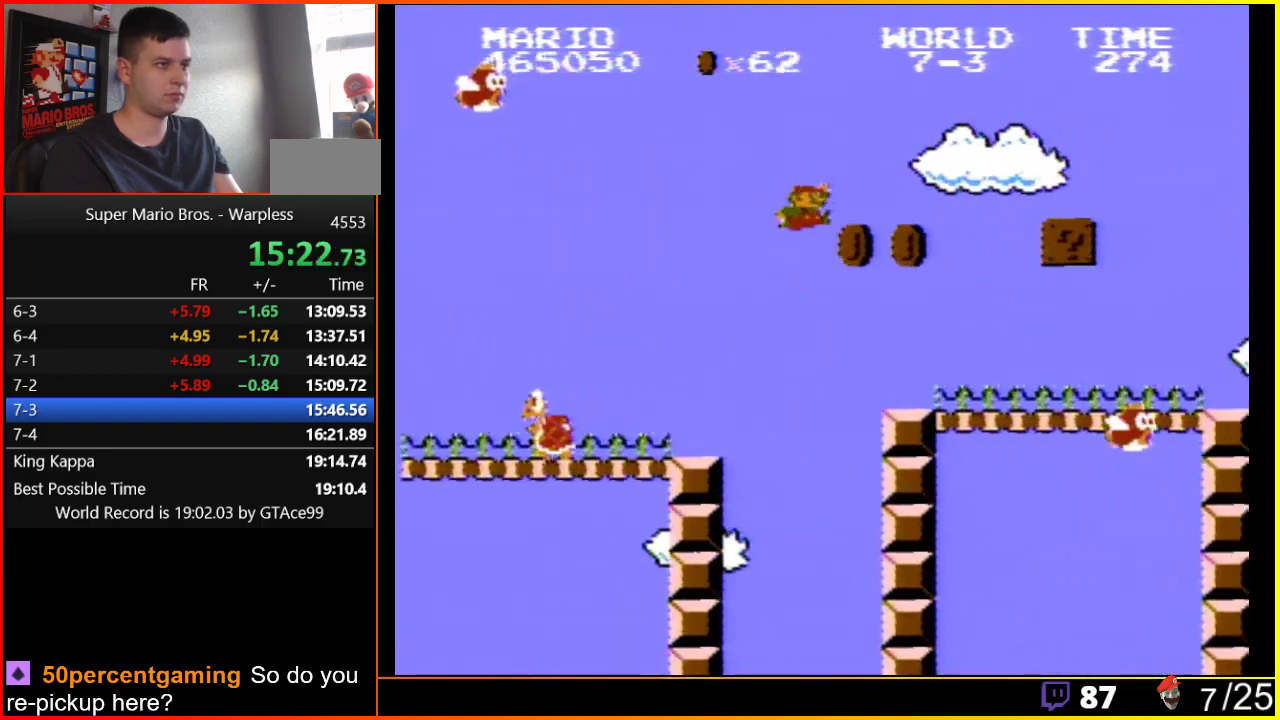
{"buttons": ["B", "DPAD_RIGHT"], "events": [[333, "A", "up"]]}
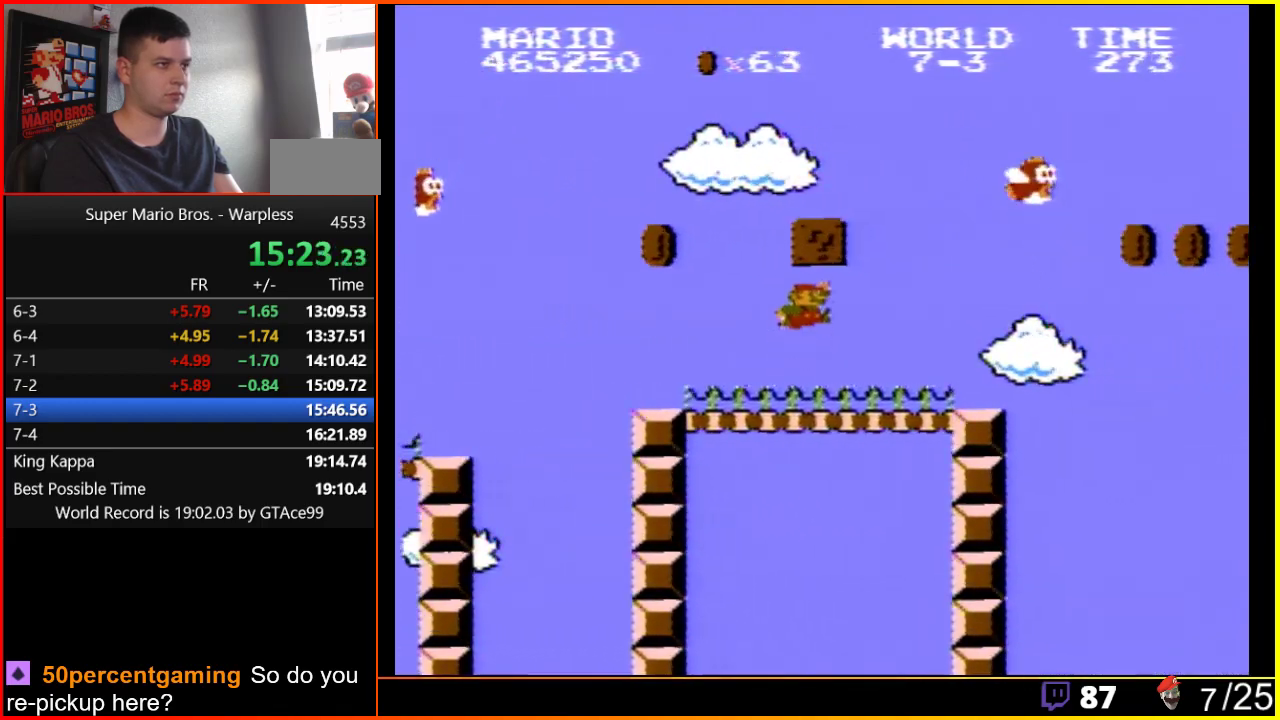
{"buttons": ["A", "B", "DPAD_RIGHT"], "events": [[83, "A", "down"], [250, "A", "up"], [467, "A", "down"]]}